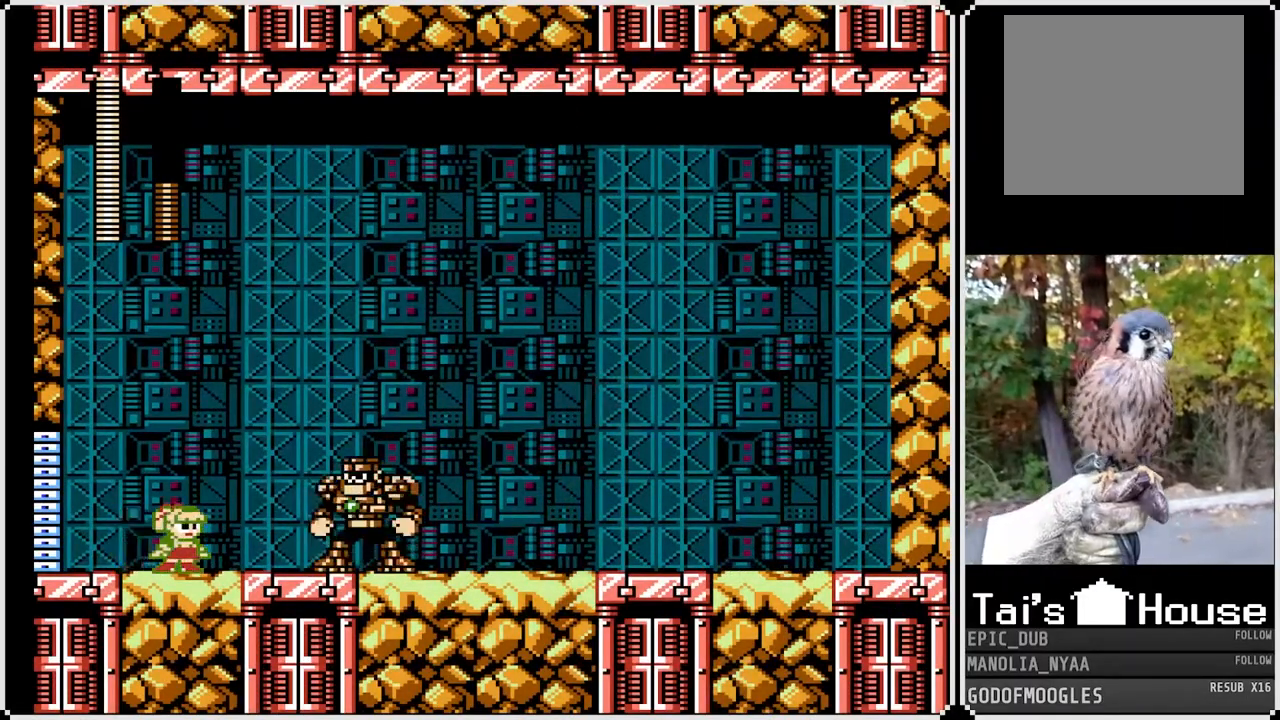
Gameplay with a controller (PlayStation layout); each line is a JSON object with the inputs held at the frame after it. "events" lists button and stick changes between this image and that frame as [ms after this image, input, new state], when the widget could be followed in between.
{"buttons": ["SQUARE"], "left_stick": "center", "right_stick": "center", "events": []}
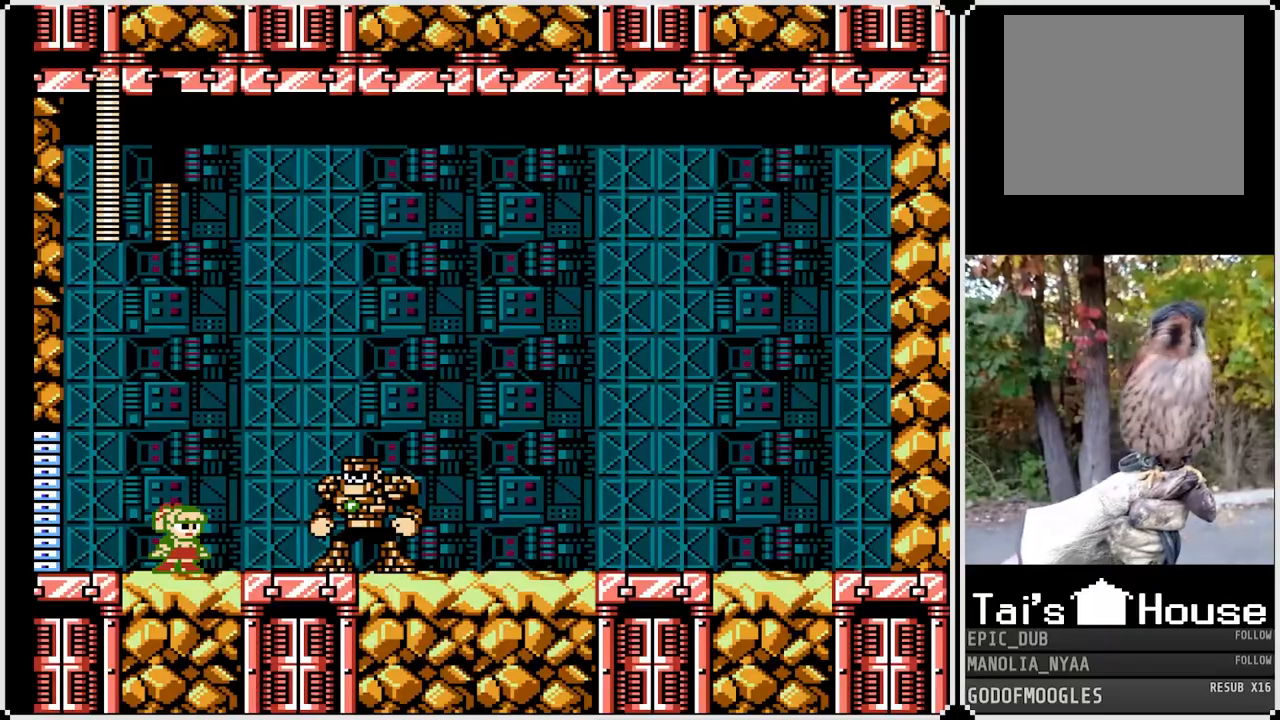
{"buttons": ["SQUARE", "DPAD_DOWN", "DPAD_RIGHT"], "left_stick": "center", "right_stick": "center", "events": [[400, "DPAD_RIGHT", "down"], [450, "DPAD_DOWN", "down"]]}
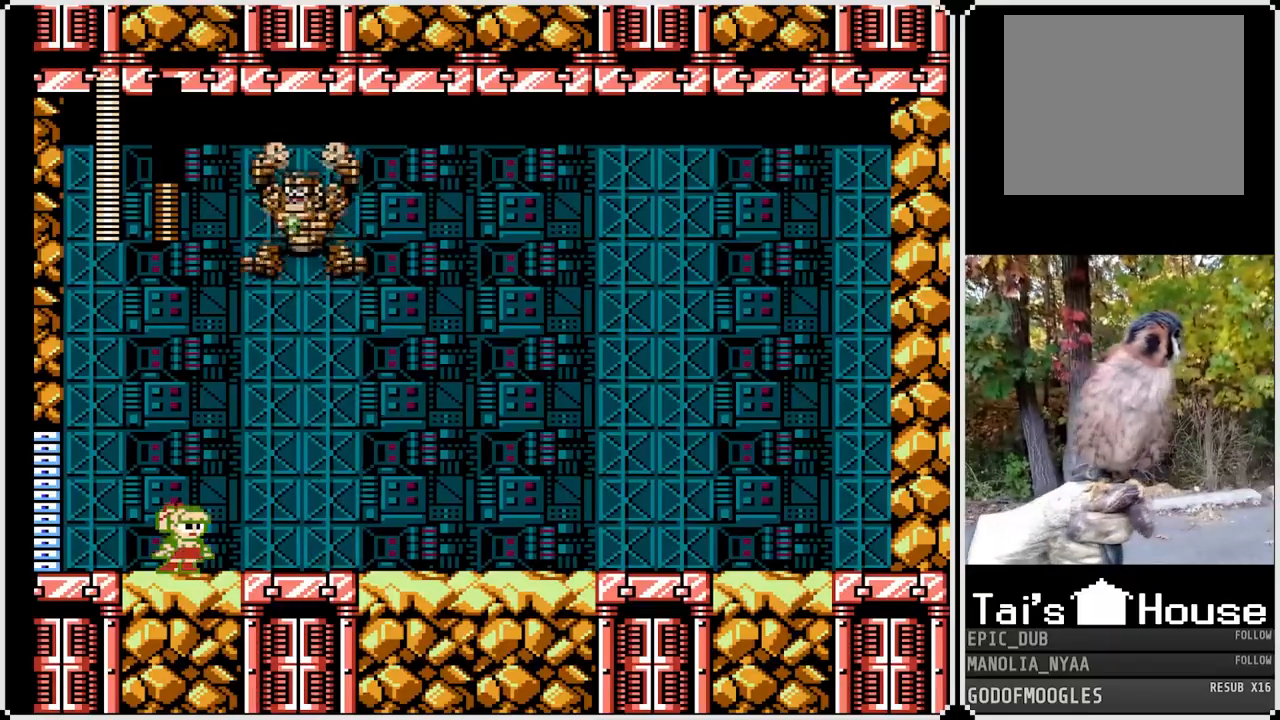
{"buttons": ["SQUARE", "DPAD_LEFT"], "left_stick": "center", "right_stick": "center", "events": [[17, "CROSS", "down"], [400, "CROSS", "up"], [467, "DPAD_DOWN", "up"], [467, "DPAD_LEFT", "down"], [467, "DPAD_RIGHT", "up"]]}
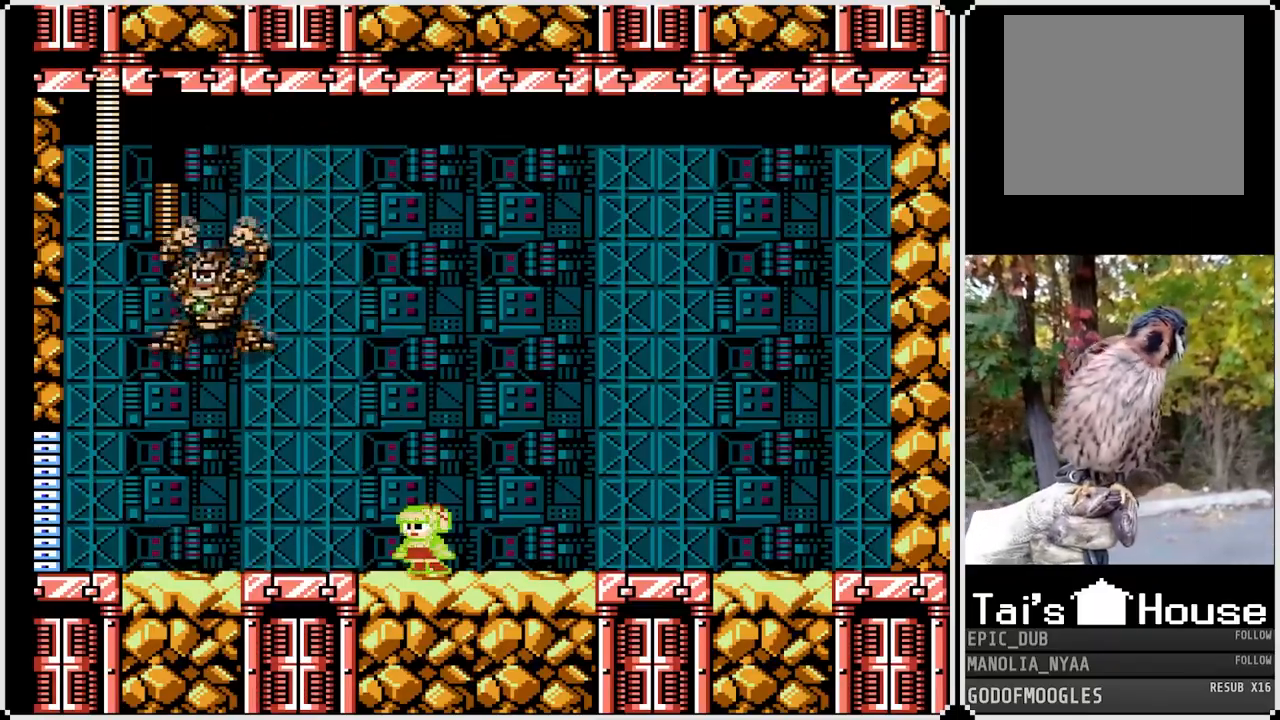
{"buttons": ["CROSS", "SQUARE", "DPAD_RIGHT"], "left_stick": "center", "right_stick": "center", "events": [[100, "SQUARE", "up"], [150, "DPAD_LEFT", "up"], [183, "SQUARE", "down"], [200, "DPAD_RIGHT", "down"], [333, "CROSS", "down"], [400, "SQUARE", "up"], [417, "SQUARE", "down"]]}
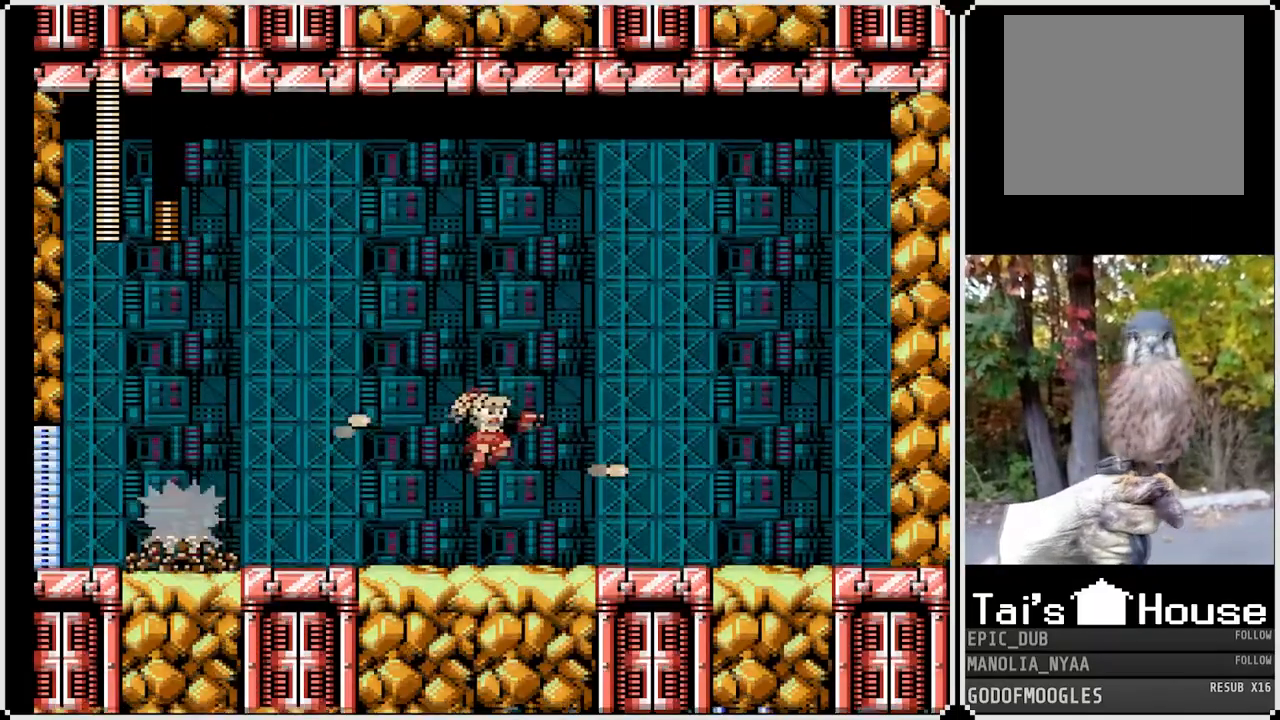
{"buttons": ["SQUARE"], "left_stick": "center", "right_stick": "center", "events": [[17, "CROSS", "up"], [283, "DPAD_RIGHT", "up"]]}
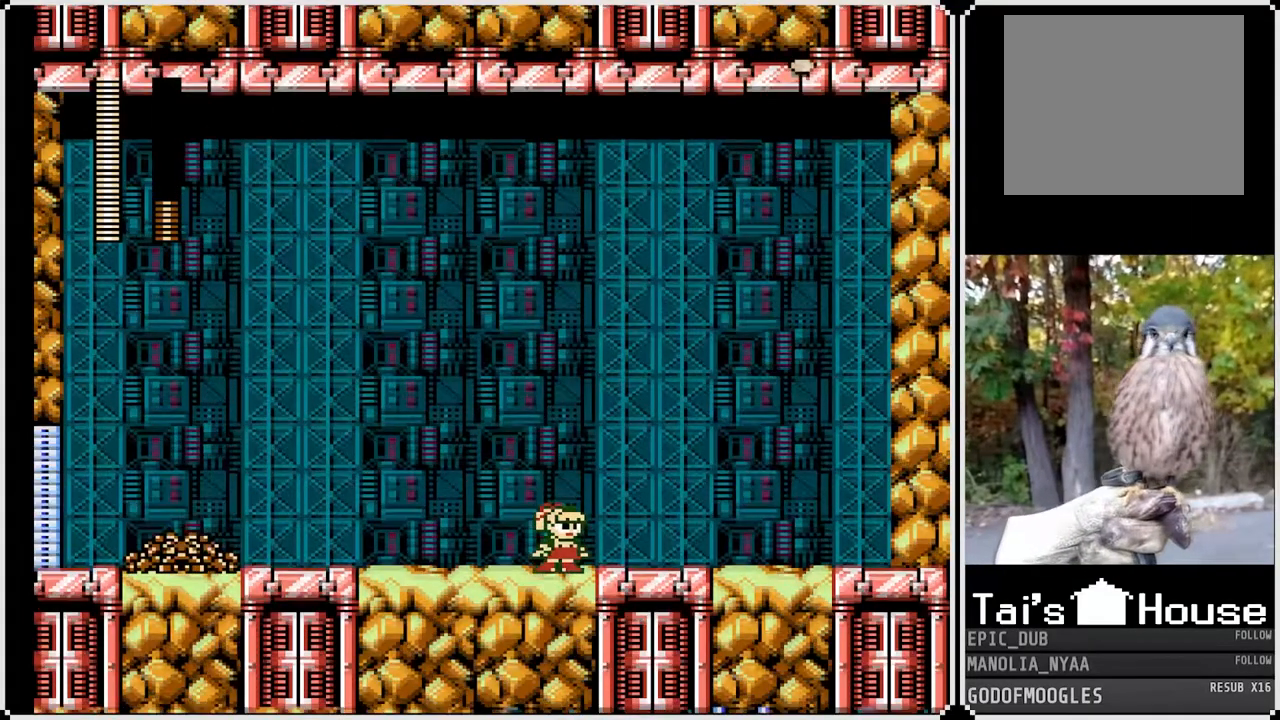
{"buttons": ["SQUARE"], "left_stick": "center", "right_stick": "center", "events": []}
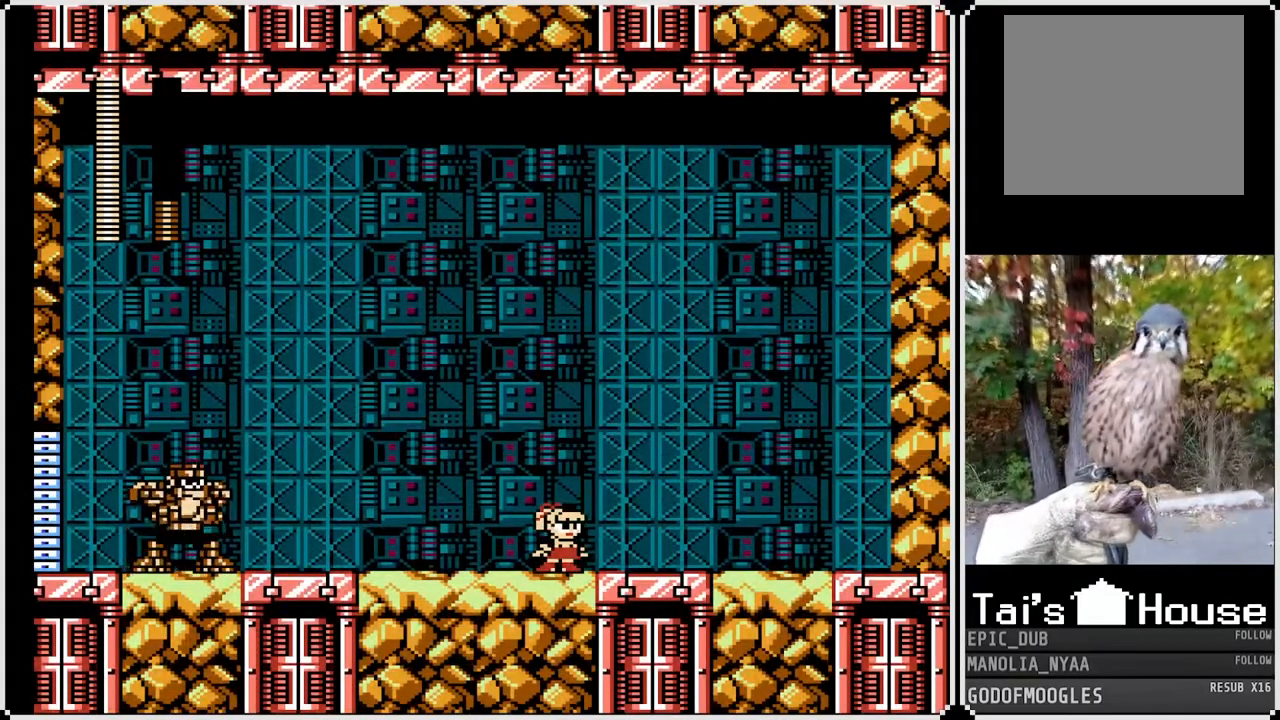
{"buttons": ["SQUARE", "DPAD_RIGHT"], "left_stick": "center", "right_stick": "center", "events": [[283, "DPAD_RIGHT", "down"]]}
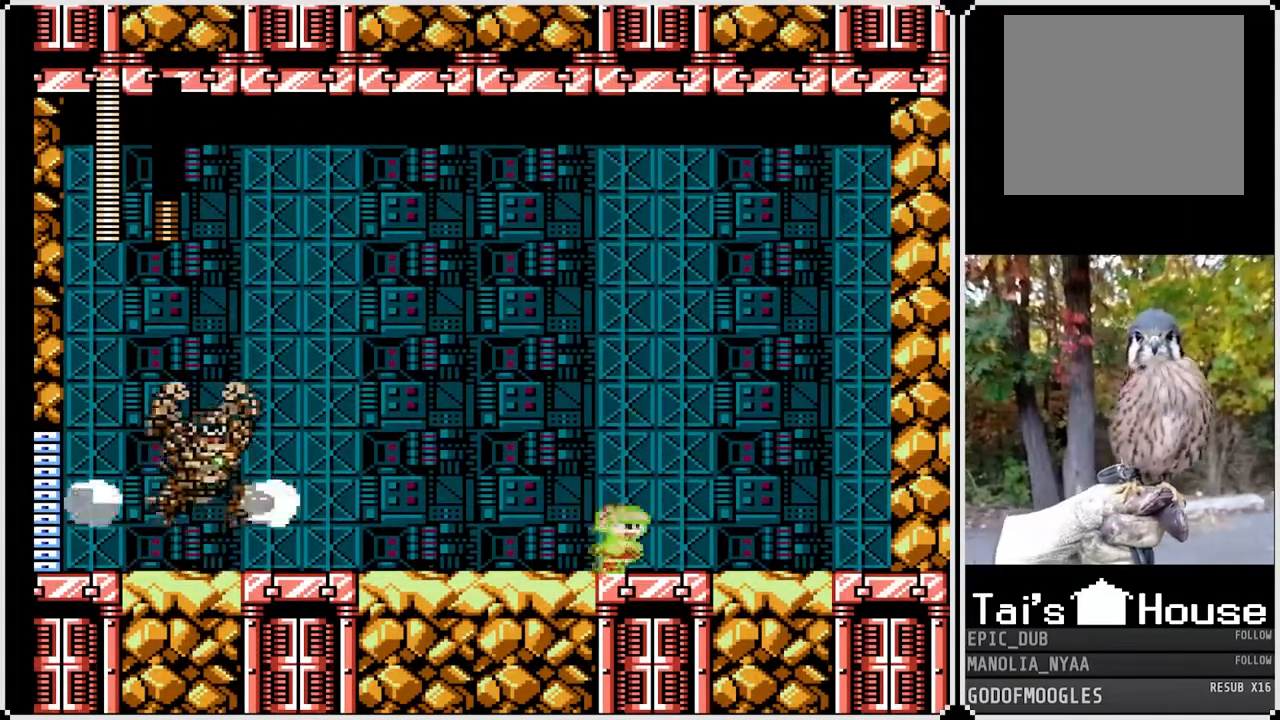
{"buttons": ["SQUARE", "DPAD_RIGHT"], "left_stick": "center", "right_stick": "center", "events": []}
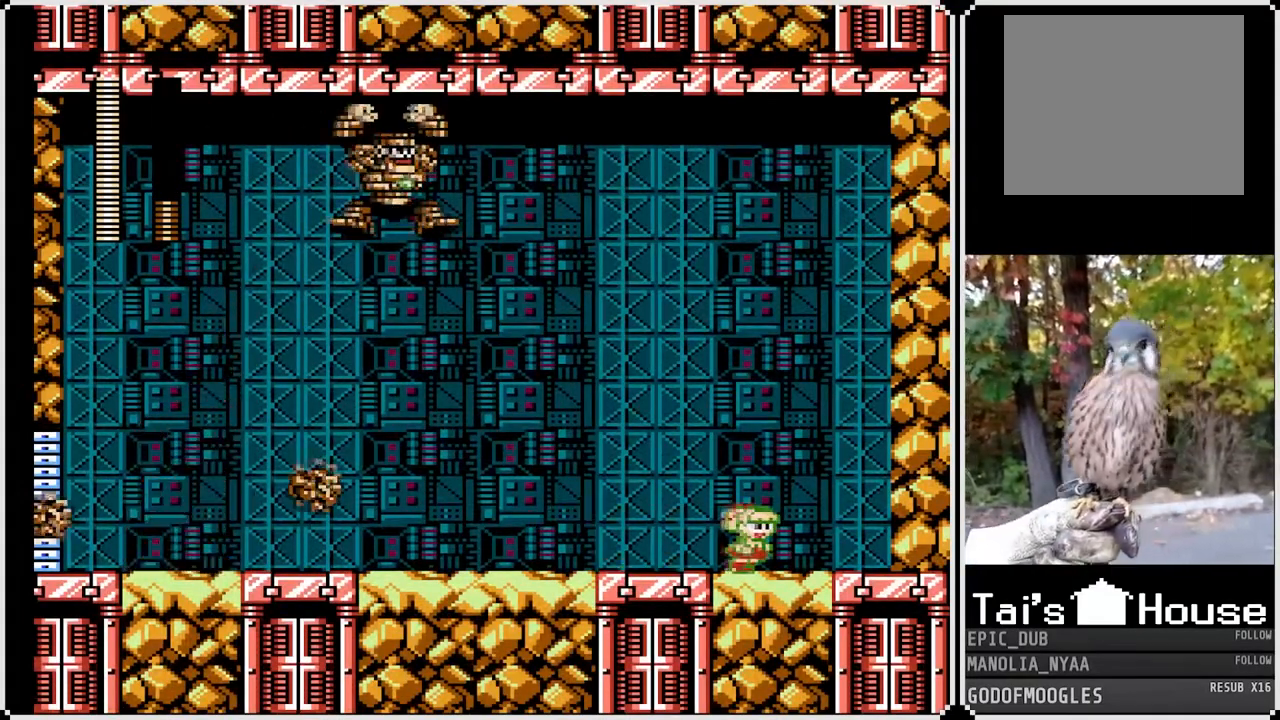
{"buttons": [], "left_stick": "center", "right_stick": "center", "events": [[250, "DPAD_RIGHT", "up"], [300, "DPAD_LEFT", "down"], [467, "DPAD_LEFT", "up"], [467, "SQUARE", "up"]]}
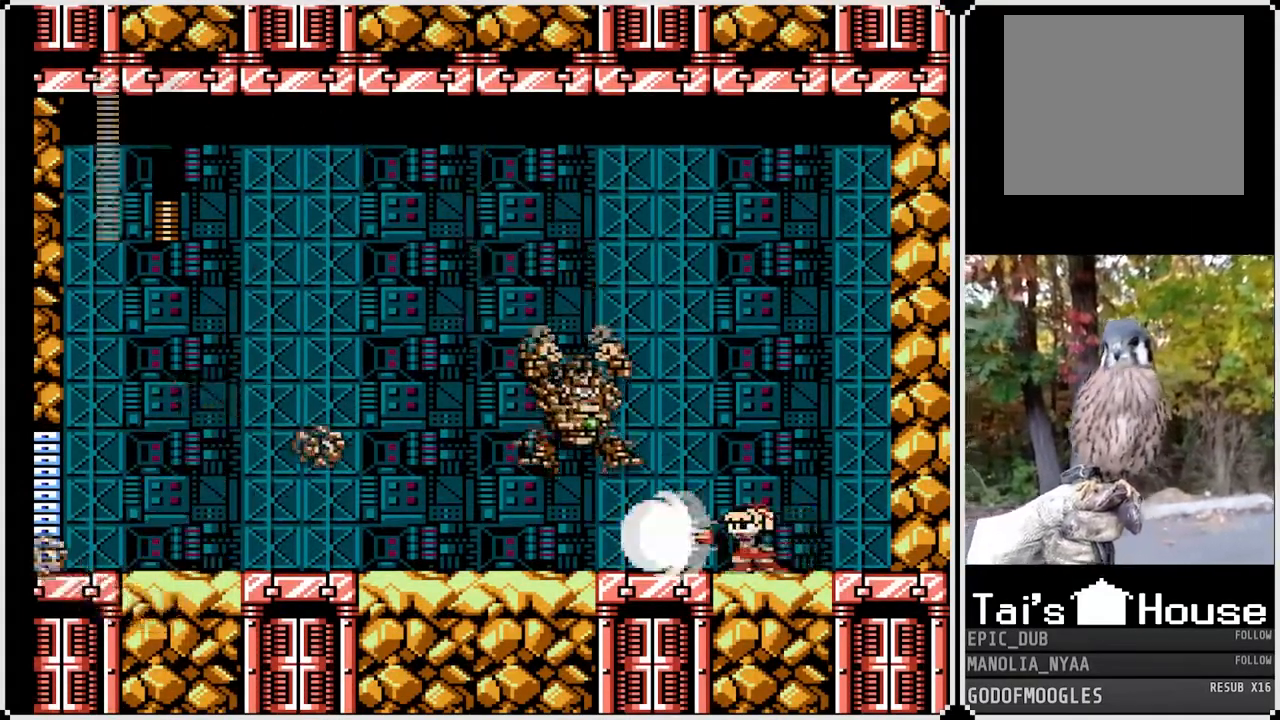
{"buttons": ["SQUARE"], "left_stick": "center", "right_stick": "center", "events": [[33, "SQUARE", "down"], [100, "DPAD_RIGHT", "down"], [500, "DPAD_RIGHT", "up"]]}